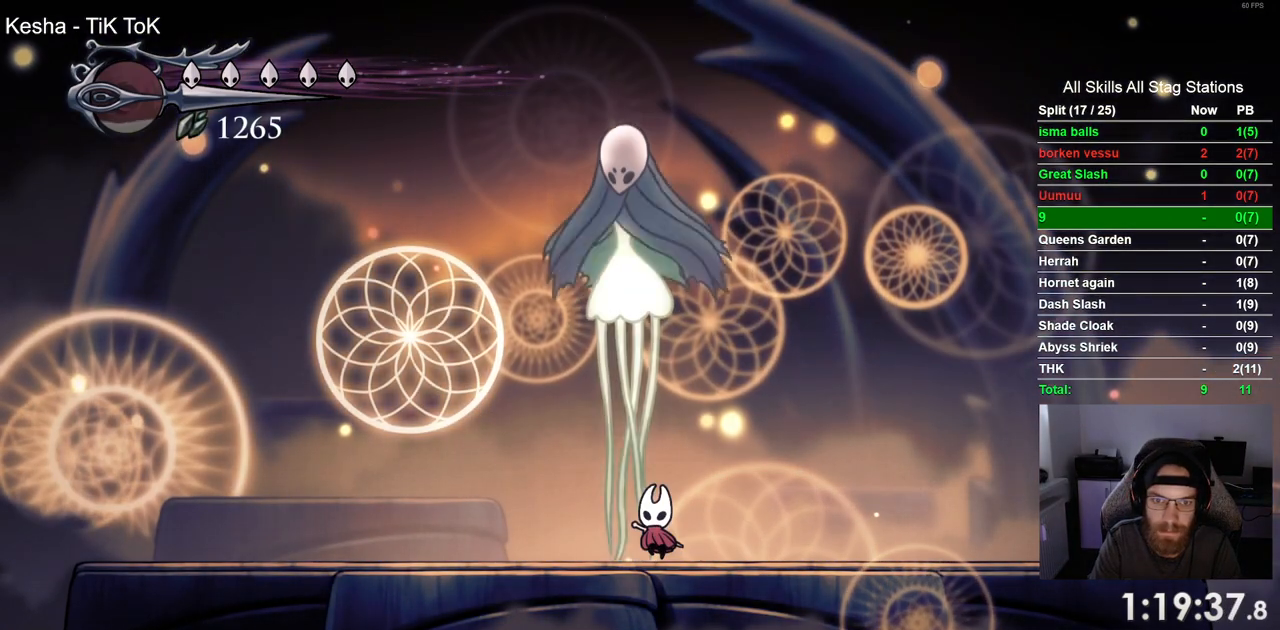
Gameplay with a controller (PlayStation layout); each line is a JSON object with the inputs held at the frame after it (dt_ms = milliseconds from this image to that frame). "events" lists button and stick changes between this image and that frame as [ms after this image, input, new state], when the widget could be followed in between.
{"dt_ms": 500, "buttons": ["SQUARE", "DPAD_UP"], "left_stick": "center", "right_stick": "center", "events": [[150, "SQUARE", "up"], [417, "SQUARE", "down"]]}
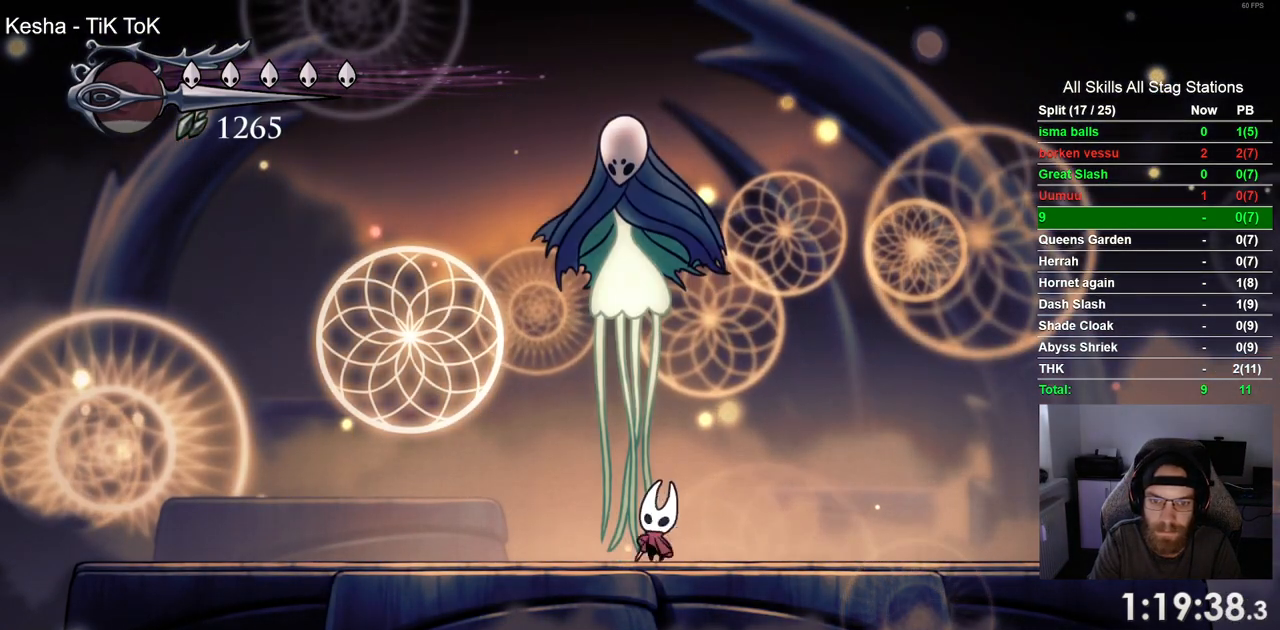
{"dt_ms": 500, "buttons": ["DPAD_UP"], "left_stick": "center", "right_stick": "center", "events": [[83, "SQUARE", "up"], [317, "SQUARE", "down"], [483, "SQUARE", "up"]]}
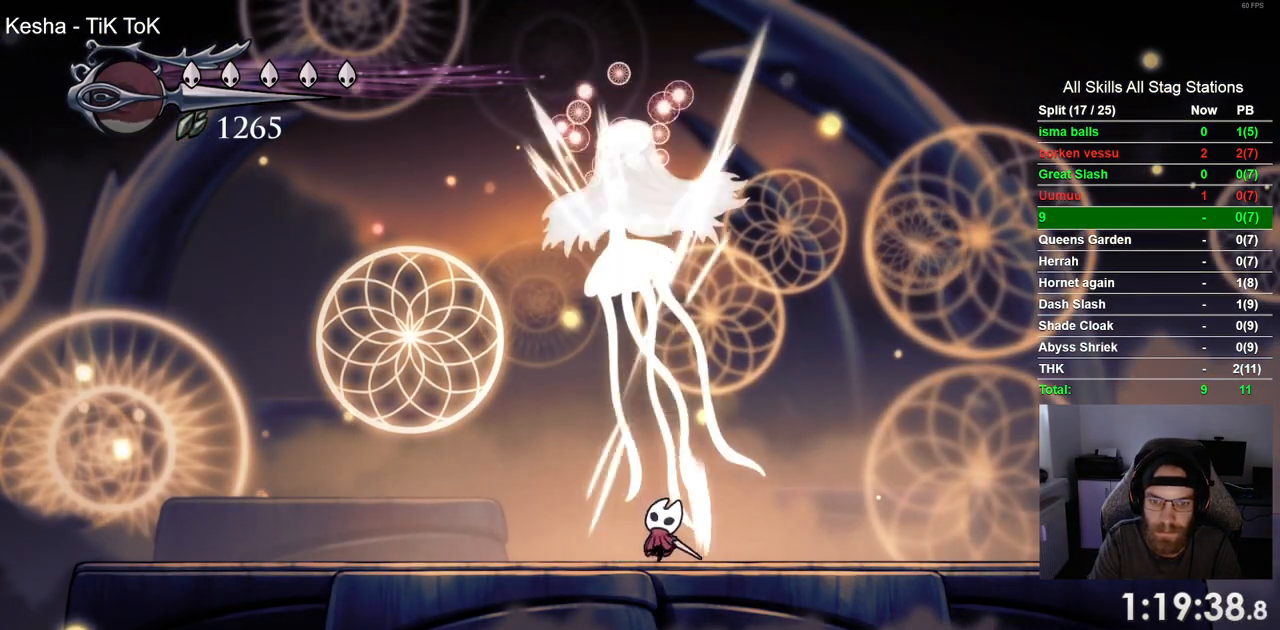
{"dt_ms": 500, "buttons": ["DPAD_UP"], "left_stick": "center", "right_stick": "center", "events": [[233, "SQUARE", "down"], [400, "SQUARE", "up"]]}
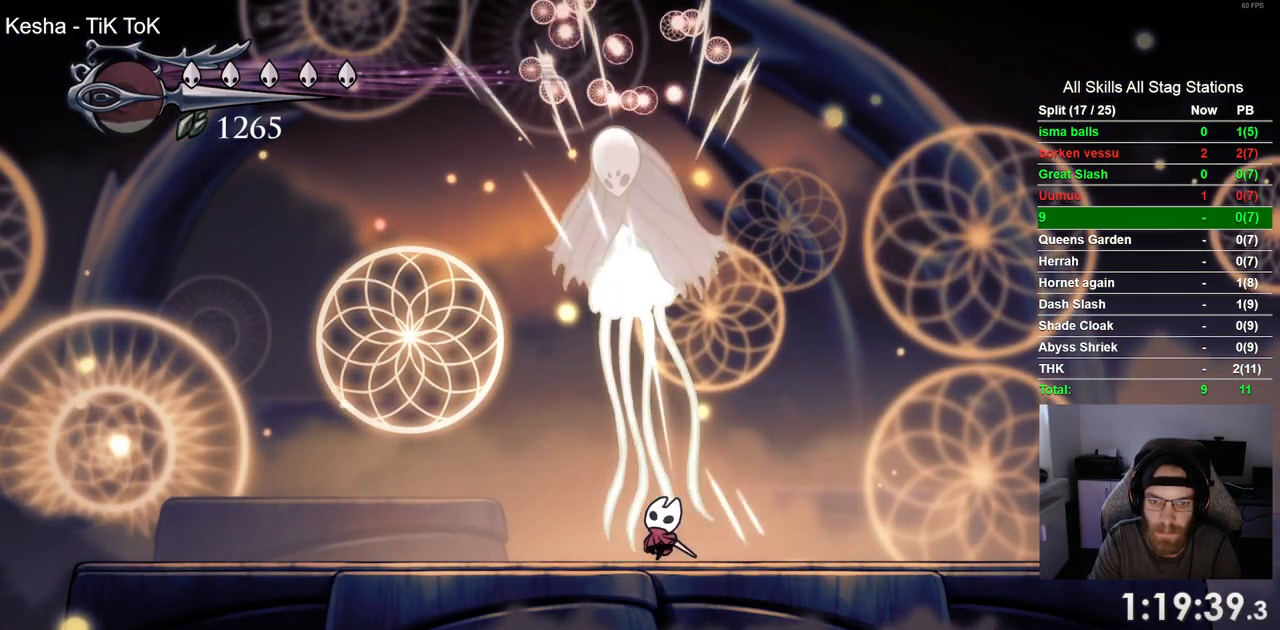
{"dt_ms": 500, "buttons": ["DPAD_UP"], "left_stick": "center", "right_stick": "center", "events": [[133, "SQUARE", "down"], [300, "SQUARE", "up"]]}
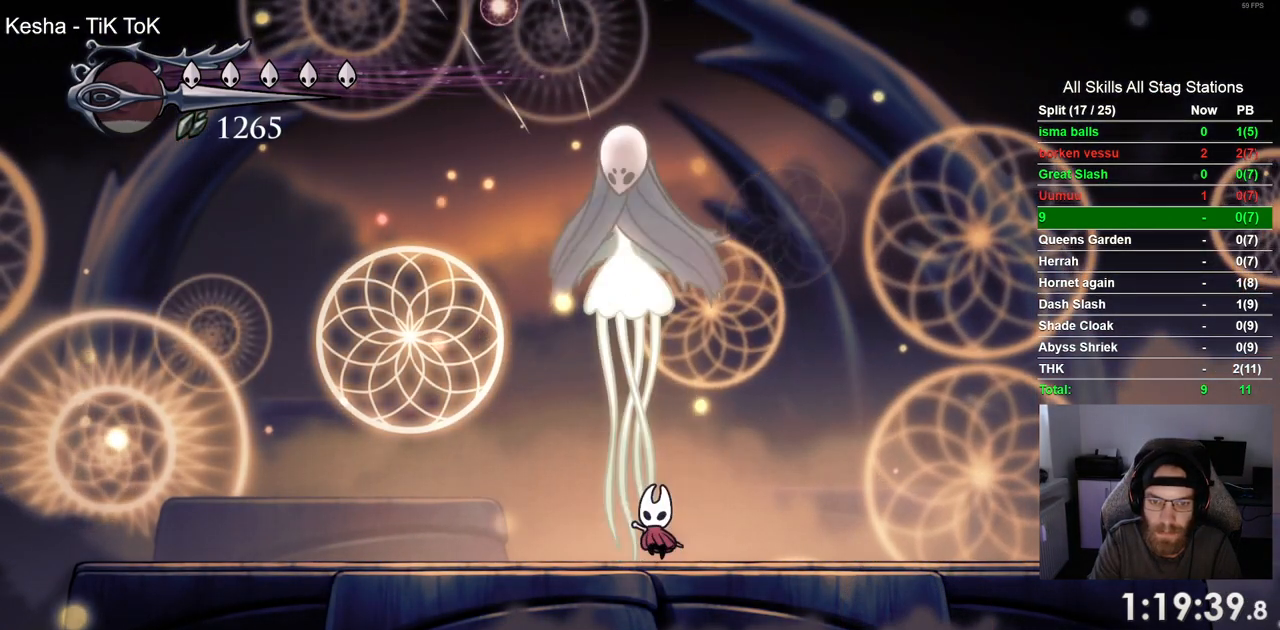
{"dt_ms": 500, "buttons": [], "left_stick": "center", "right_stick": "center", "events": [[100, "SQUARE", "down"], [267, "SQUARE", "up"], [500, "DPAD_UP", "up"]]}
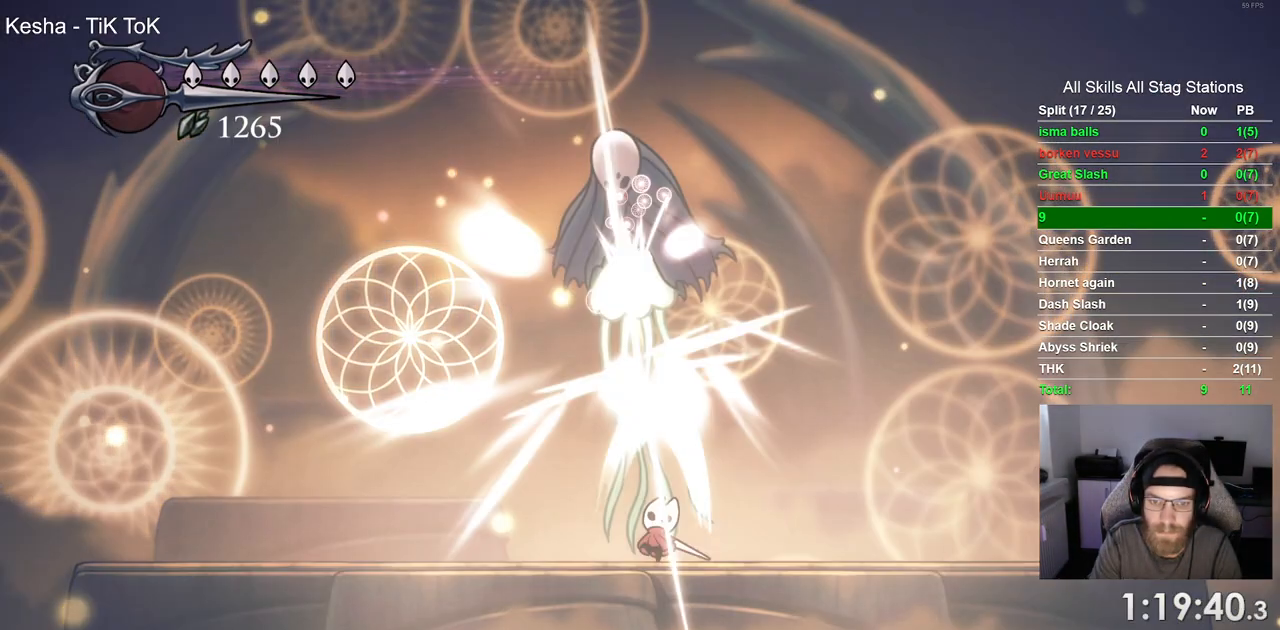
{"dt_ms": 500, "buttons": [], "left_stick": "center", "right_stick": "center", "events": []}
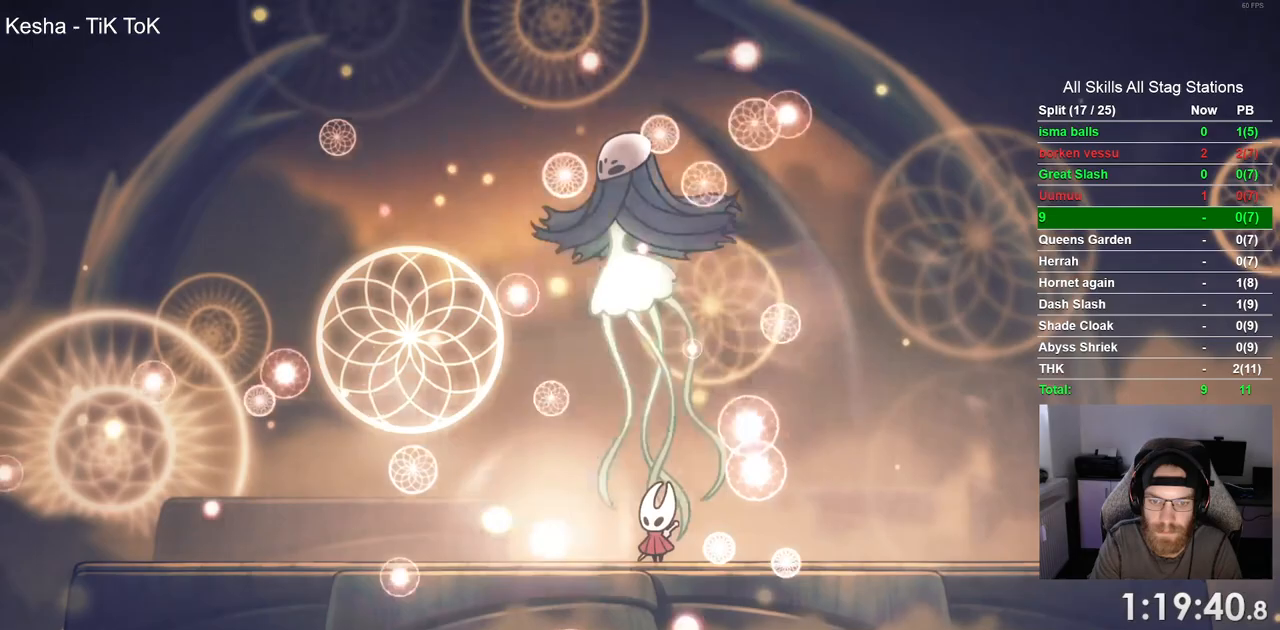
{"dt_ms": 1000, "buttons": ["CIRCLE"], "left_stick": "center", "right_stick": "center"}
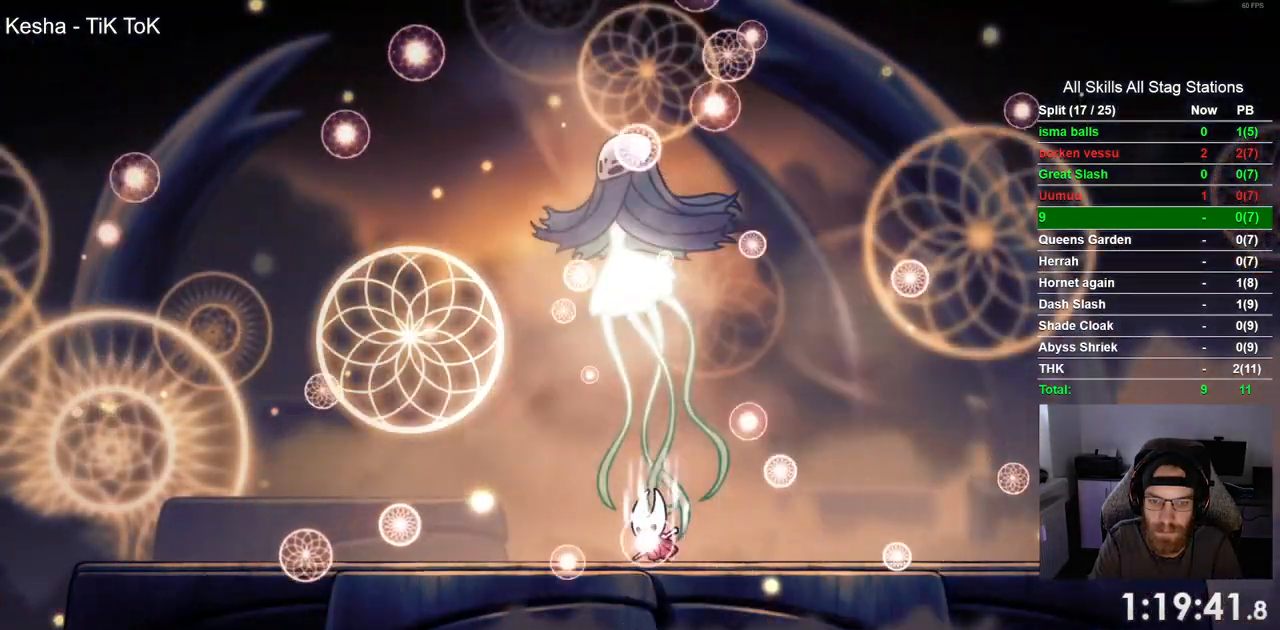
{"dt_ms": 500, "buttons": ["CIRCLE"], "left_stick": "center", "right_stick": "center", "events": []}
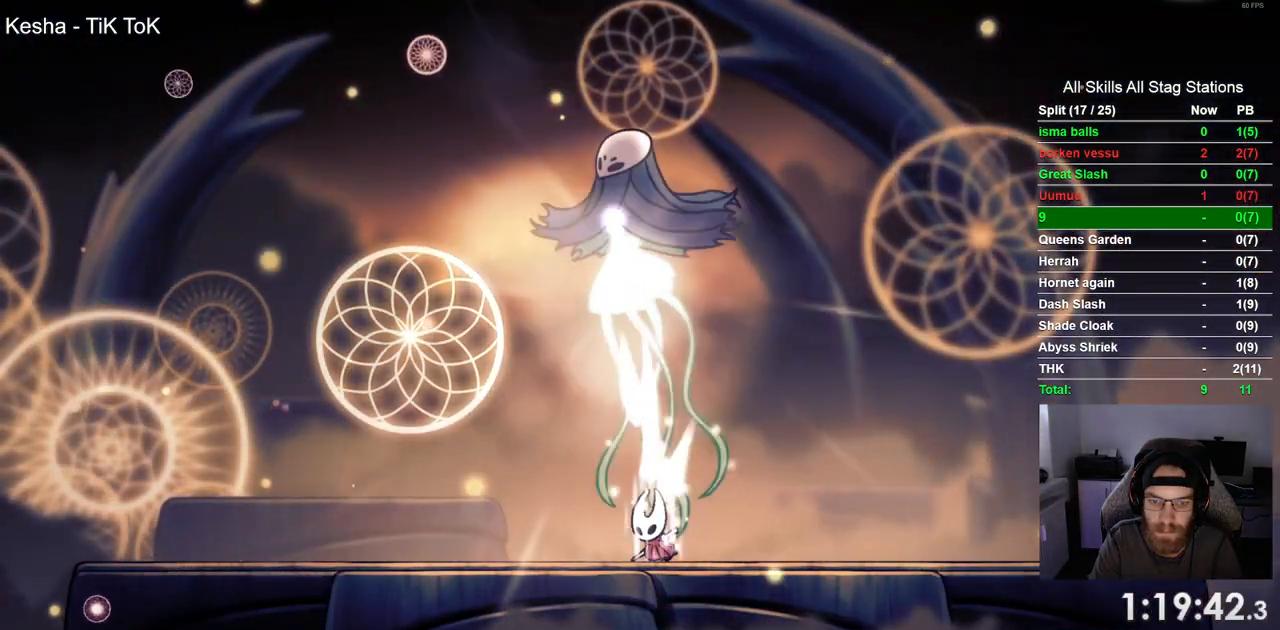
{"dt_ms": 500, "buttons": ["CIRCLE"], "left_stick": "center", "right_stick": "center", "events": []}
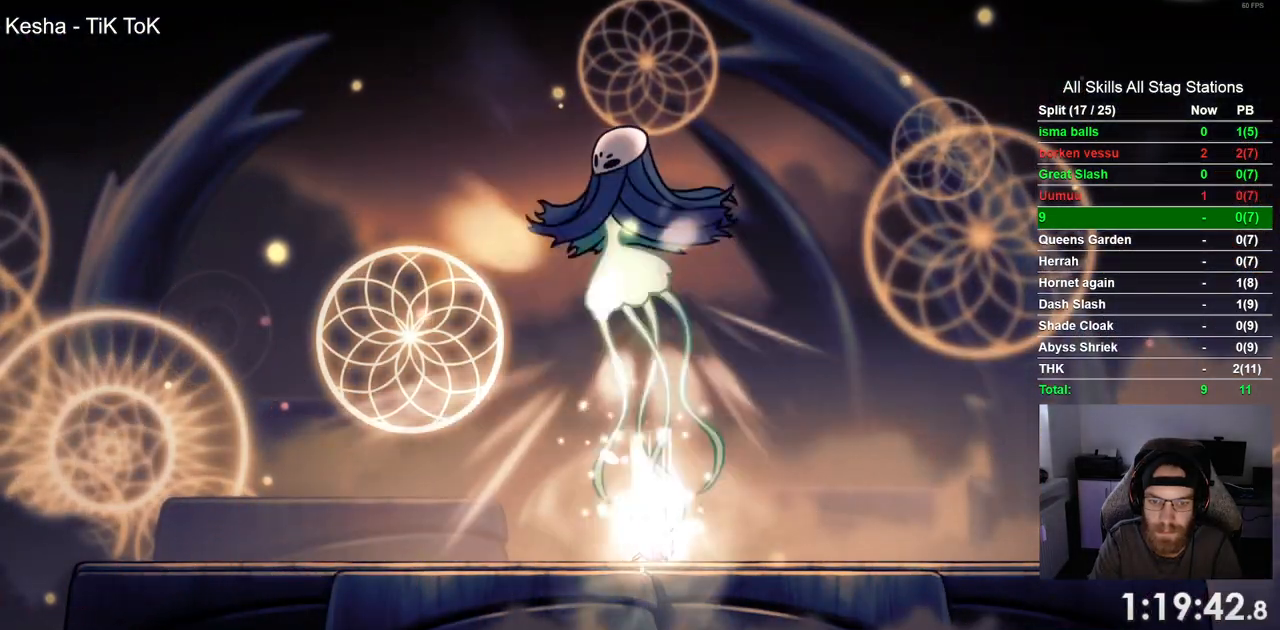
{"dt_ms": 500, "buttons": ["CIRCLE"], "left_stick": "center", "right_stick": "center", "events": []}
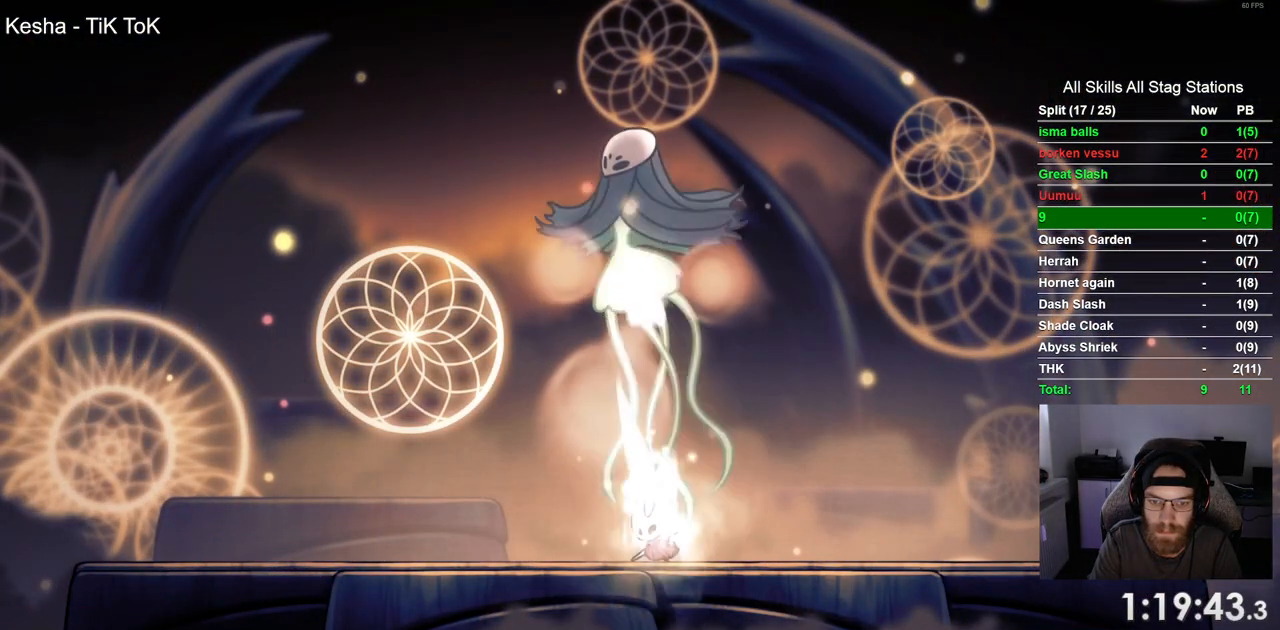
{"dt_ms": 500, "buttons": ["CIRCLE"], "left_stick": "center", "right_stick": "center", "events": []}
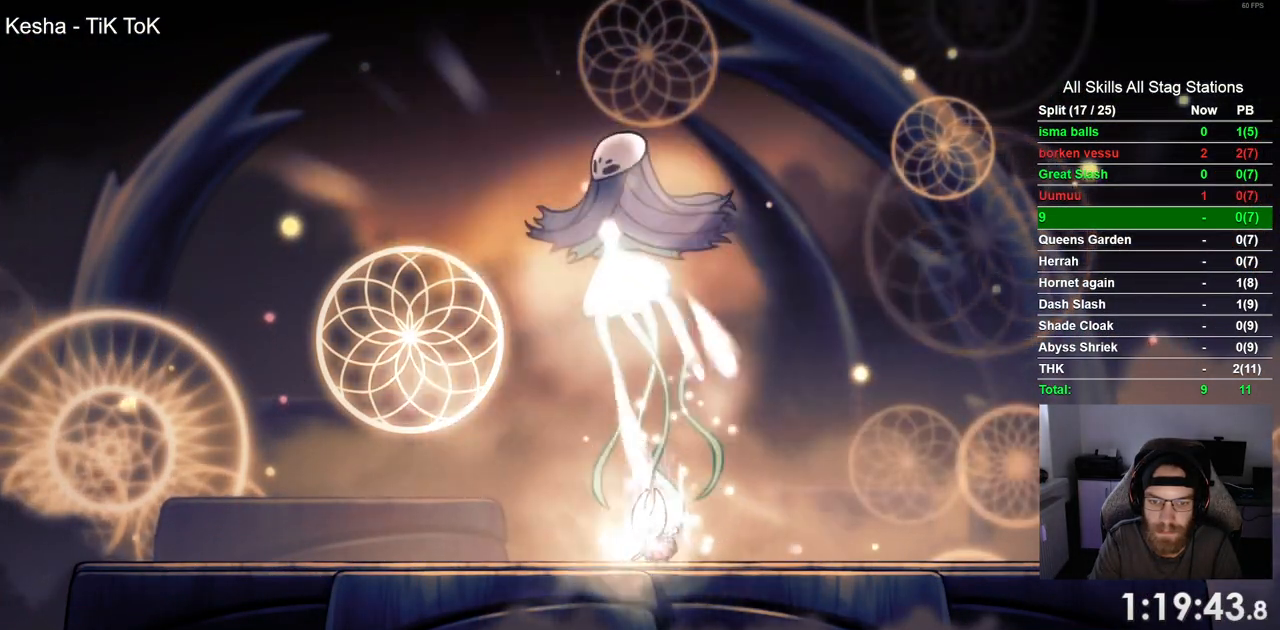
{"dt_ms": 500, "buttons": ["CIRCLE"], "left_stick": "center", "right_stick": "center", "events": []}
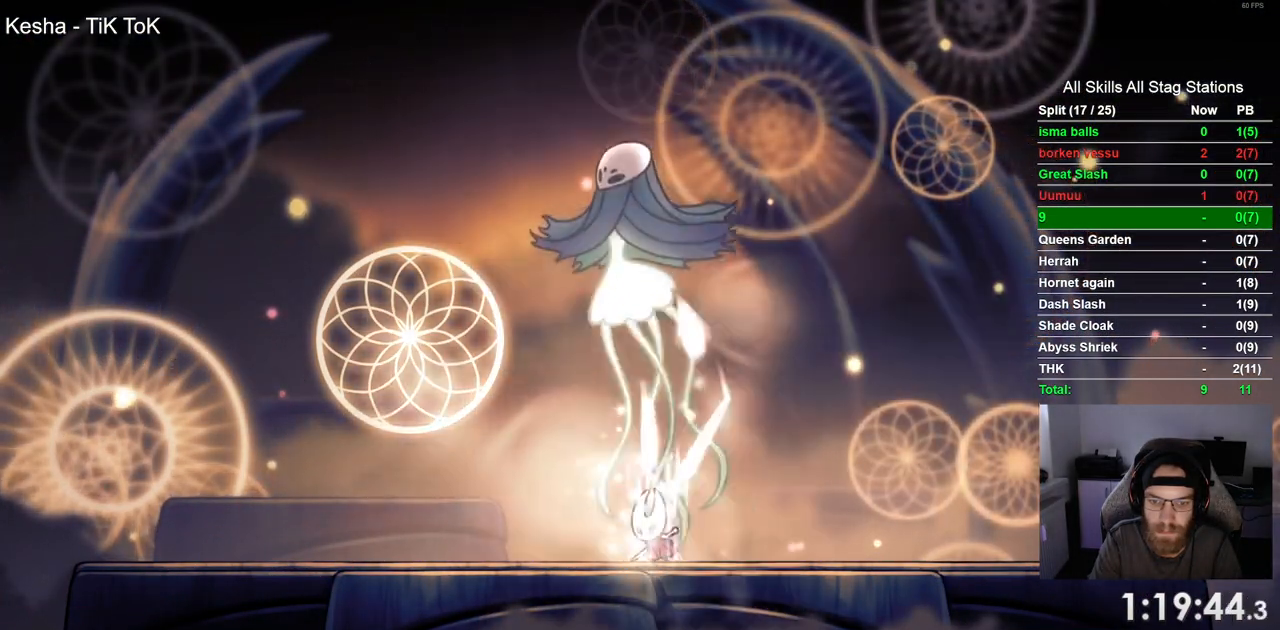
{"dt_ms": 500, "buttons": ["CIRCLE"], "left_stick": "center", "right_stick": "center", "events": []}
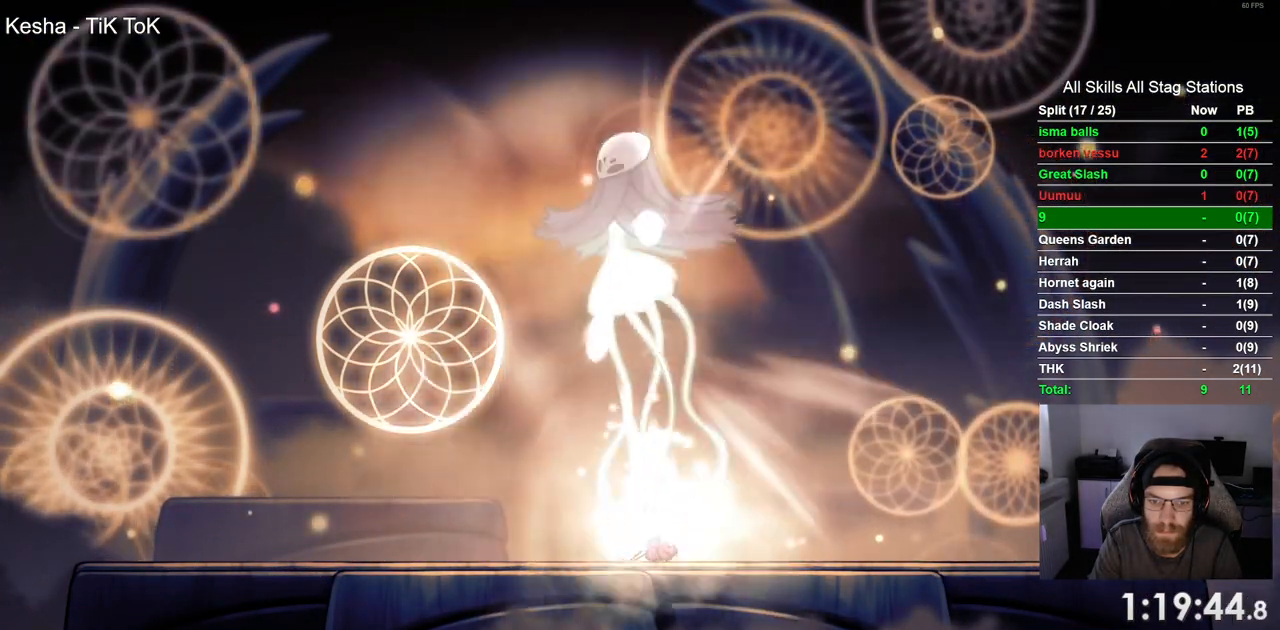
{"dt_ms": 500, "buttons": ["CIRCLE"], "left_stick": "center", "right_stick": "center", "events": []}
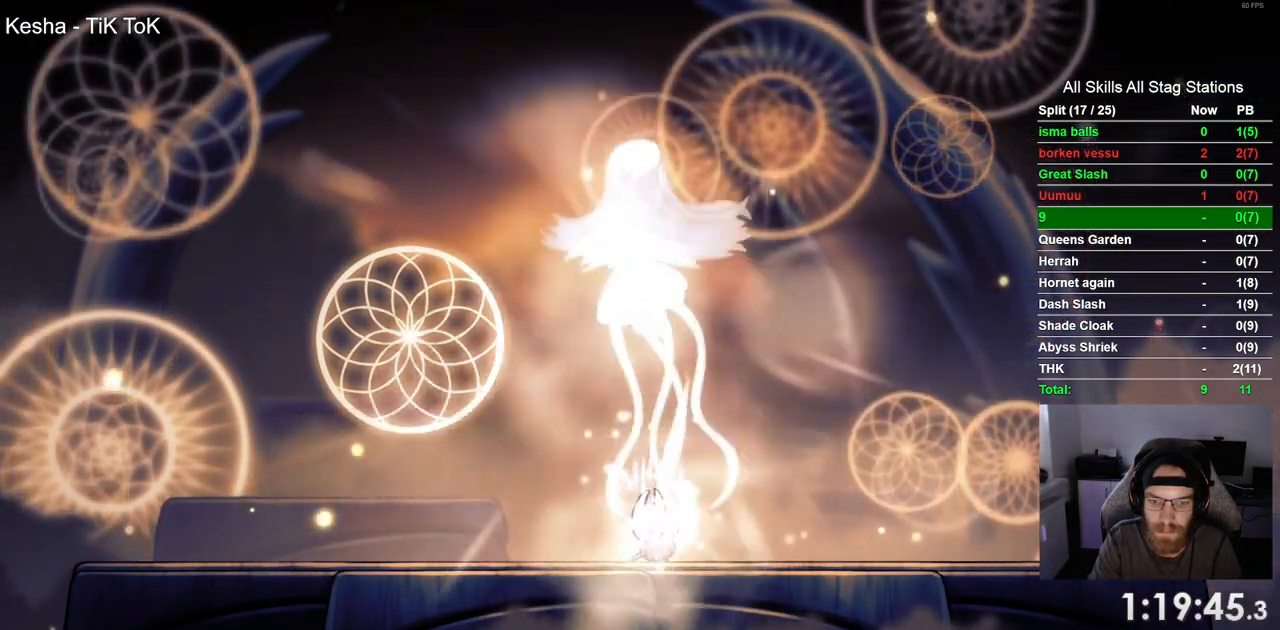
{"dt_ms": 500, "buttons": ["CIRCLE"], "left_stick": "center", "right_stick": "center", "events": []}
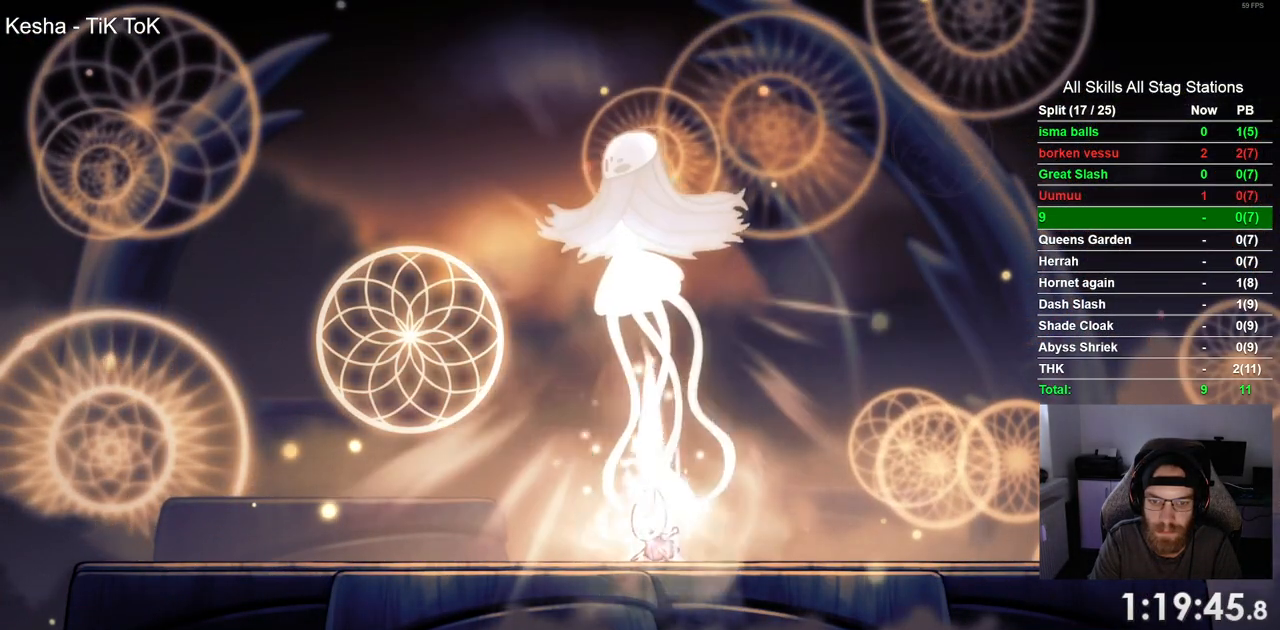
{"dt_ms": 500, "buttons": ["CIRCLE"], "left_stick": "center", "right_stick": "center", "events": []}
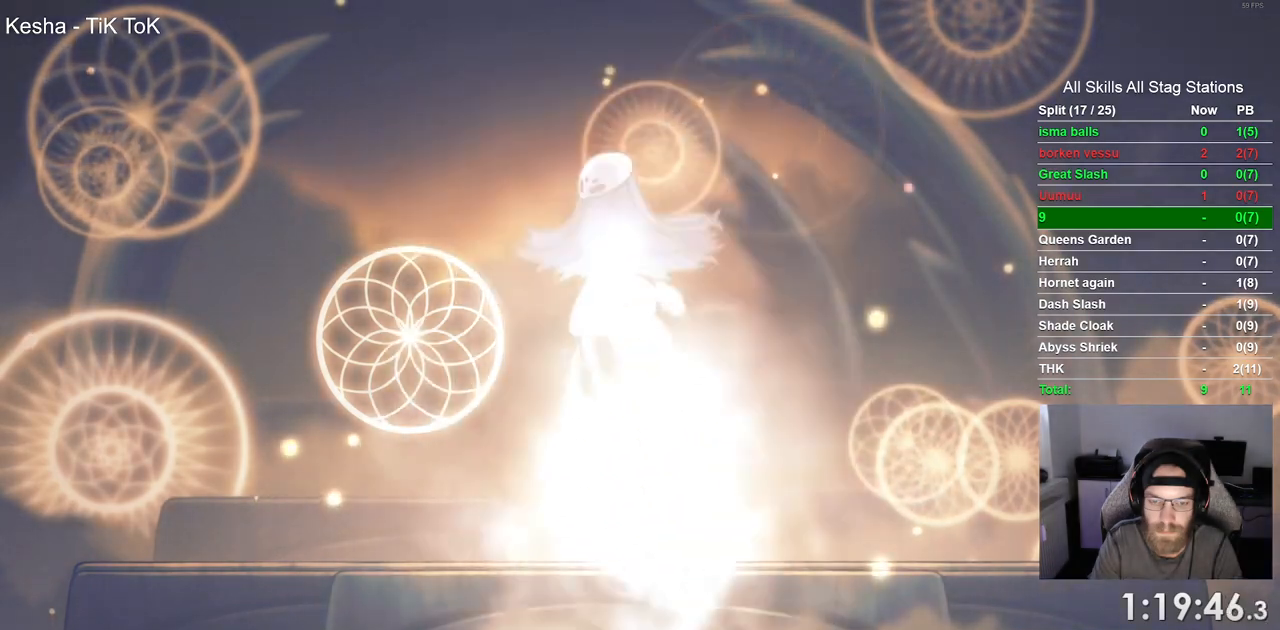
{"dt_ms": 500, "buttons": ["CIRCLE"], "left_stick": "center", "right_stick": "center", "events": []}
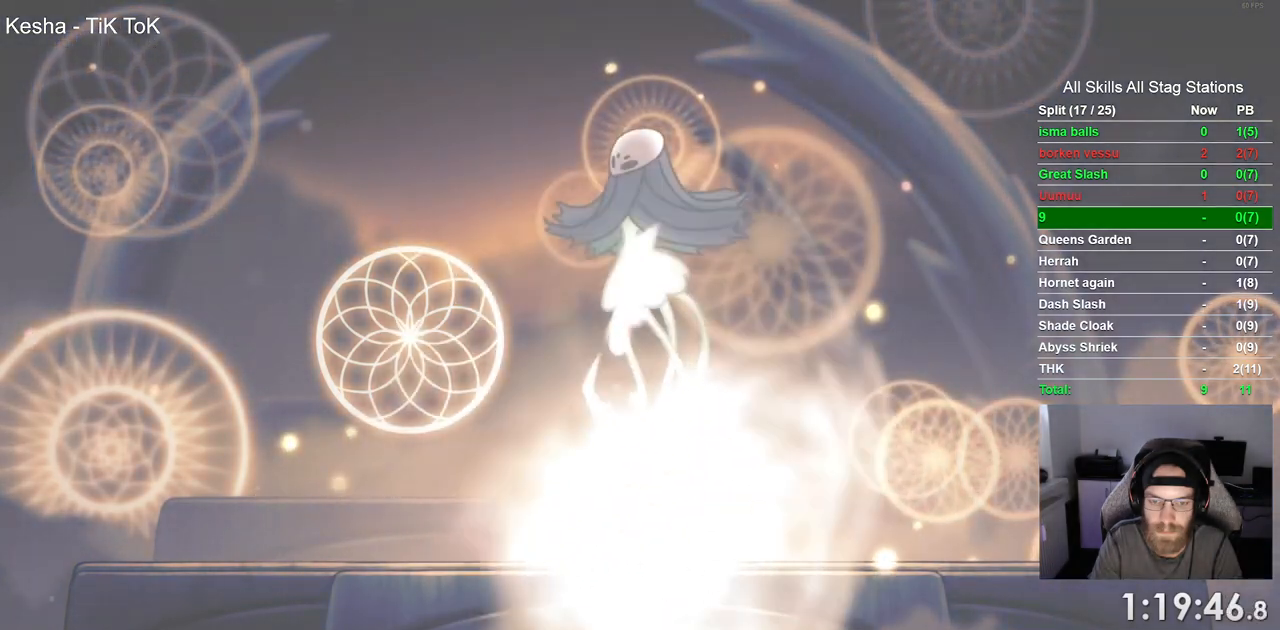
{"dt_ms": 500, "buttons": ["CIRCLE"], "left_stick": "center", "right_stick": "center", "events": []}
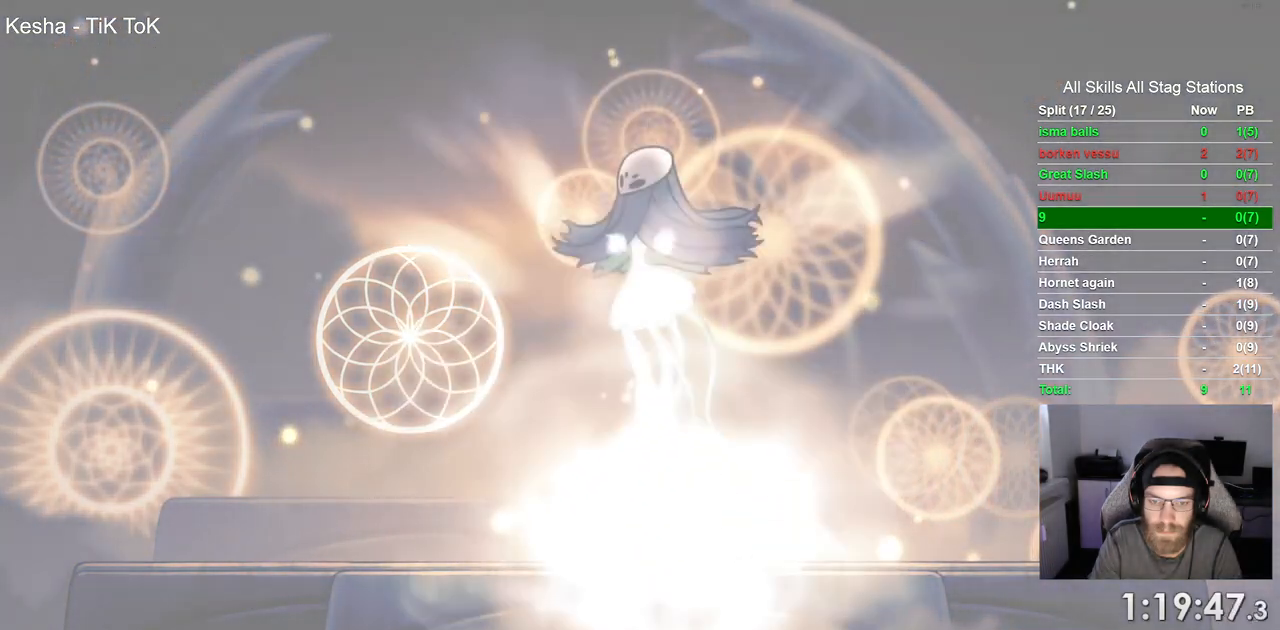
{"dt_ms": 500, "buttons": ["CIRCLE"], "left_stick": "center", "right_stick": "center", "events": []}
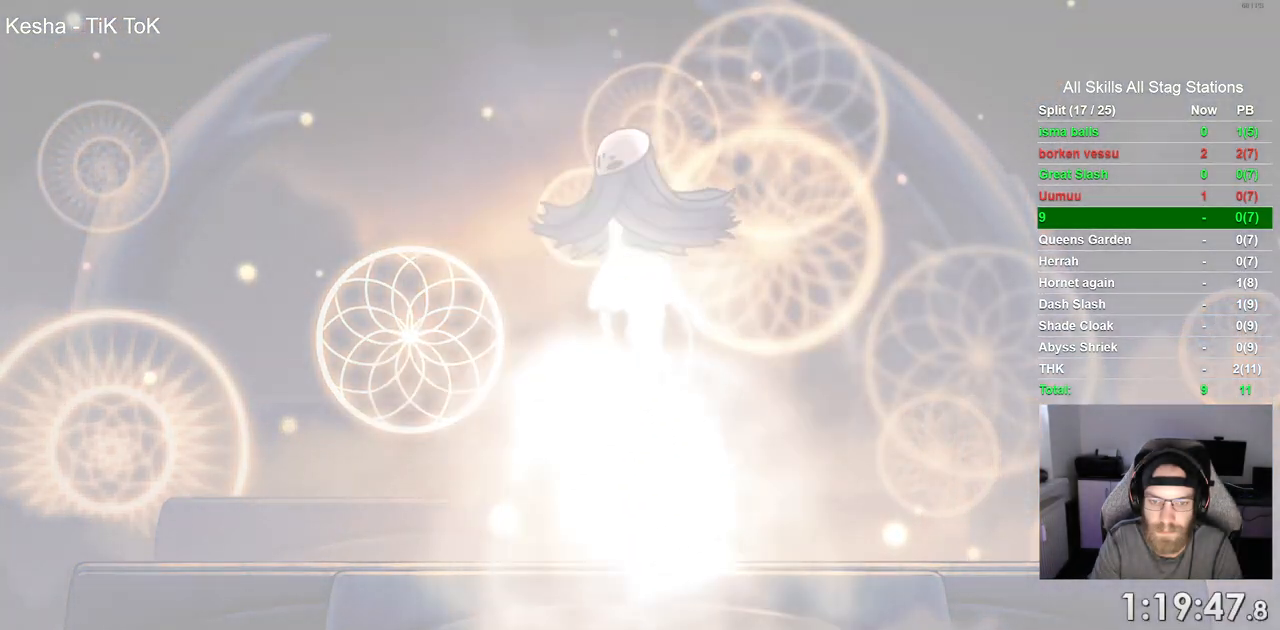
{"dt_ms": 500, "buttons": ["CIRCLE"], "left_stick": "center", "right_stick": "center", "events": []}
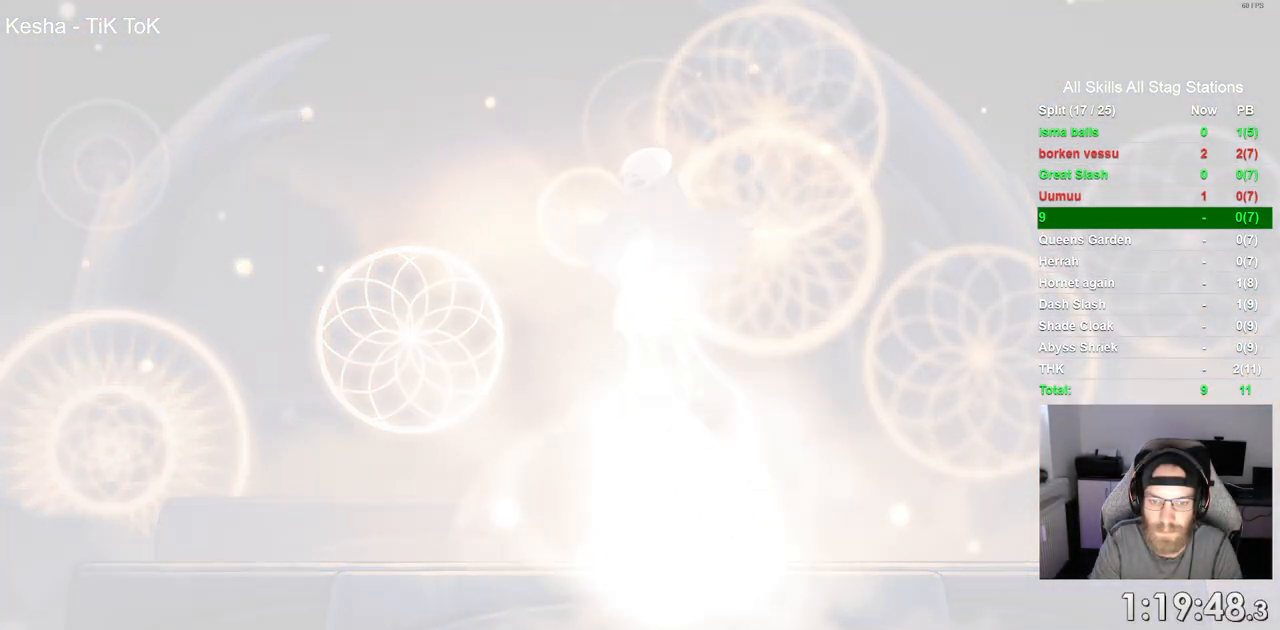
{"dt_ms": 500, "buttons": ["CIRCLE"], "left_stick": "center", "right_stick": "center", "events": []}
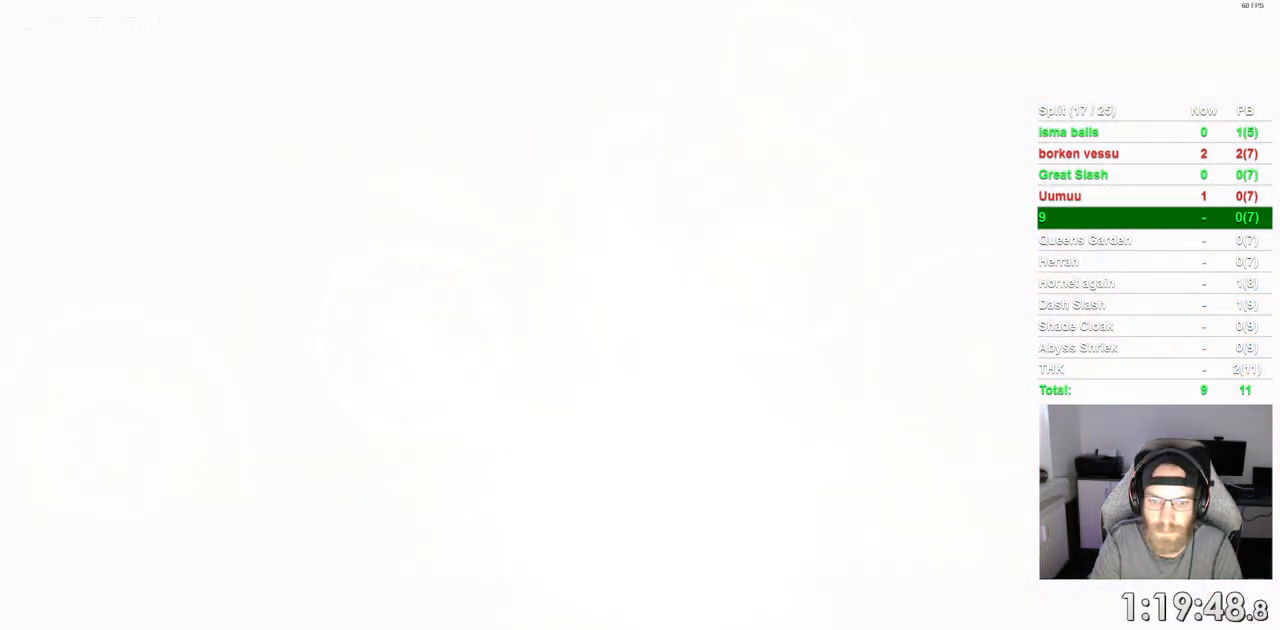
{"dt_ms": 500, "buttons": ["CIRCLE"], "left_stick": "center", "right_stick": "center", "events": []}
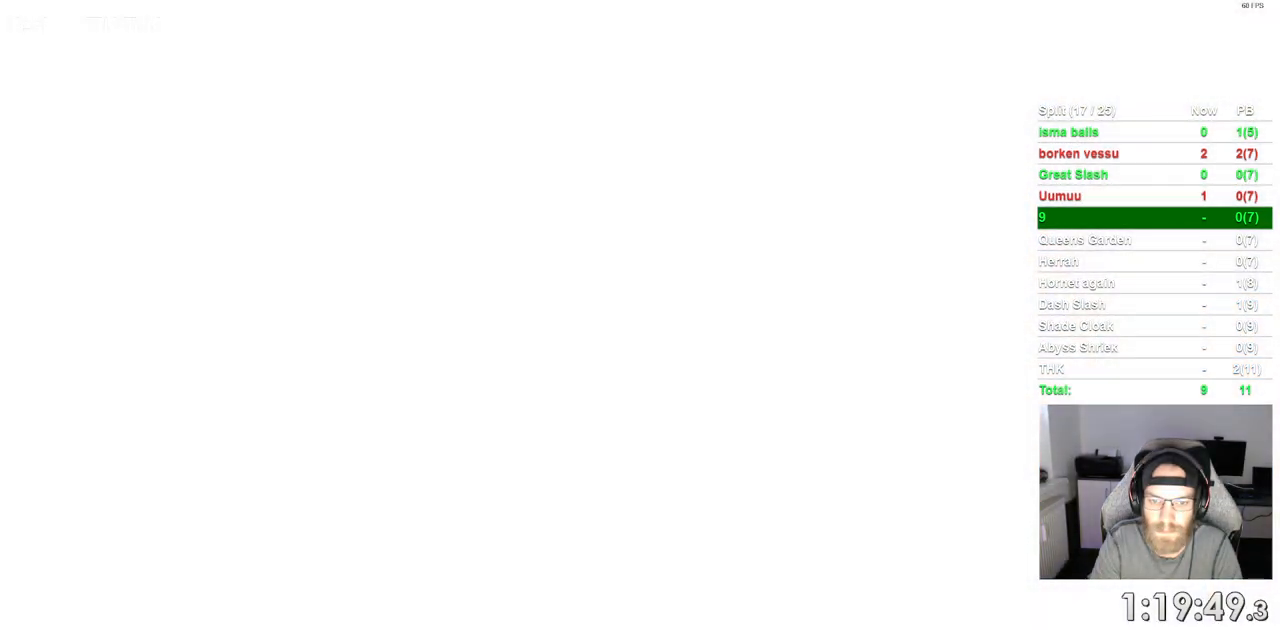
{"dt_ms": 500, "buttons": ["CIRCLE"], "left_stick": "center", "right_stick": "center", "events": []}
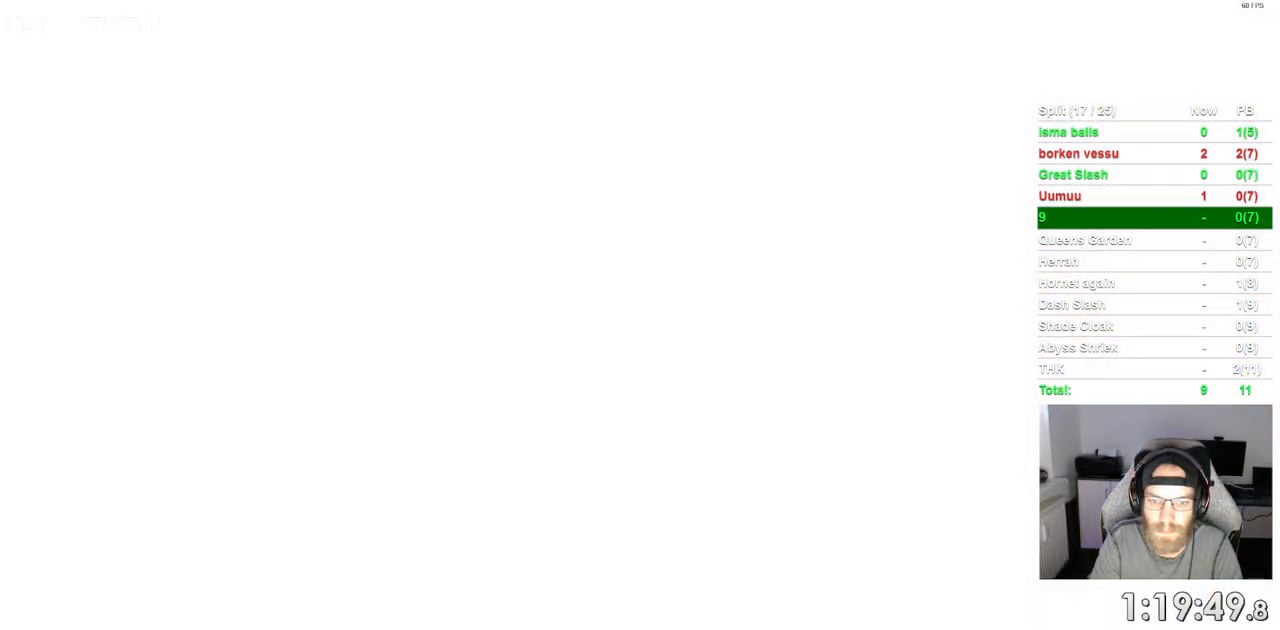
{"dt_ms": 500, "buttons": [], "left_stick": "center", "right_stick": "center", "events": [[50, "CIRCLE", "up"]]}
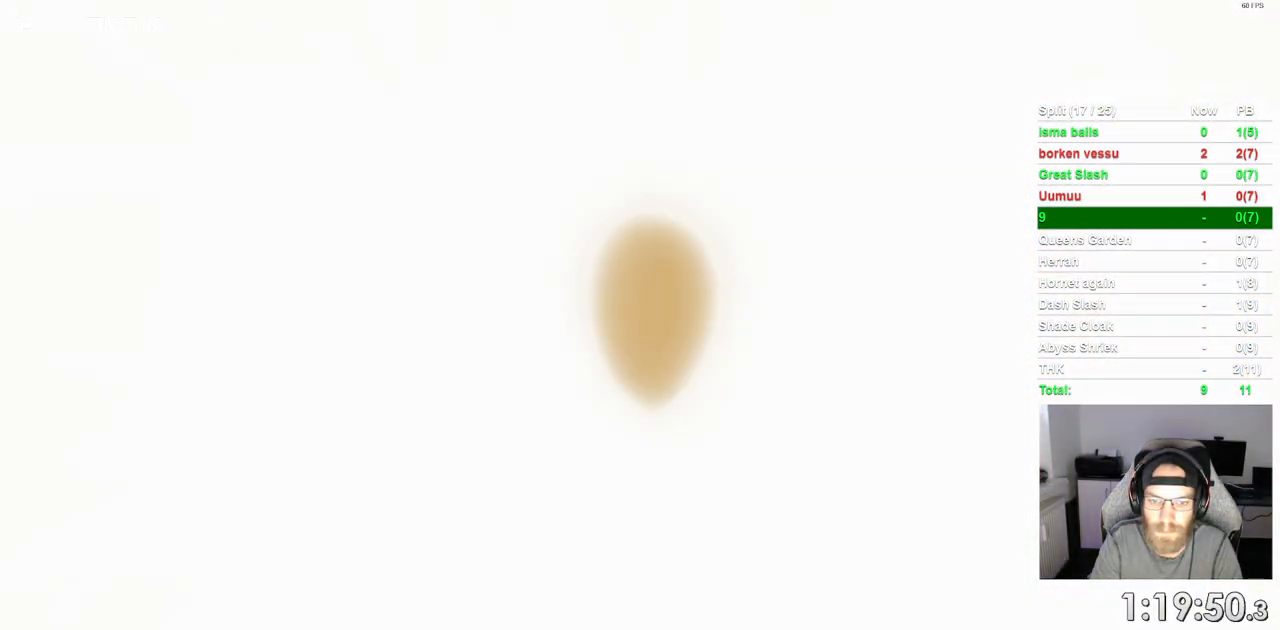
{"dt_ms": 500, "buttons": [], "left_stick": "center", "right_stick": "center", "events": []}
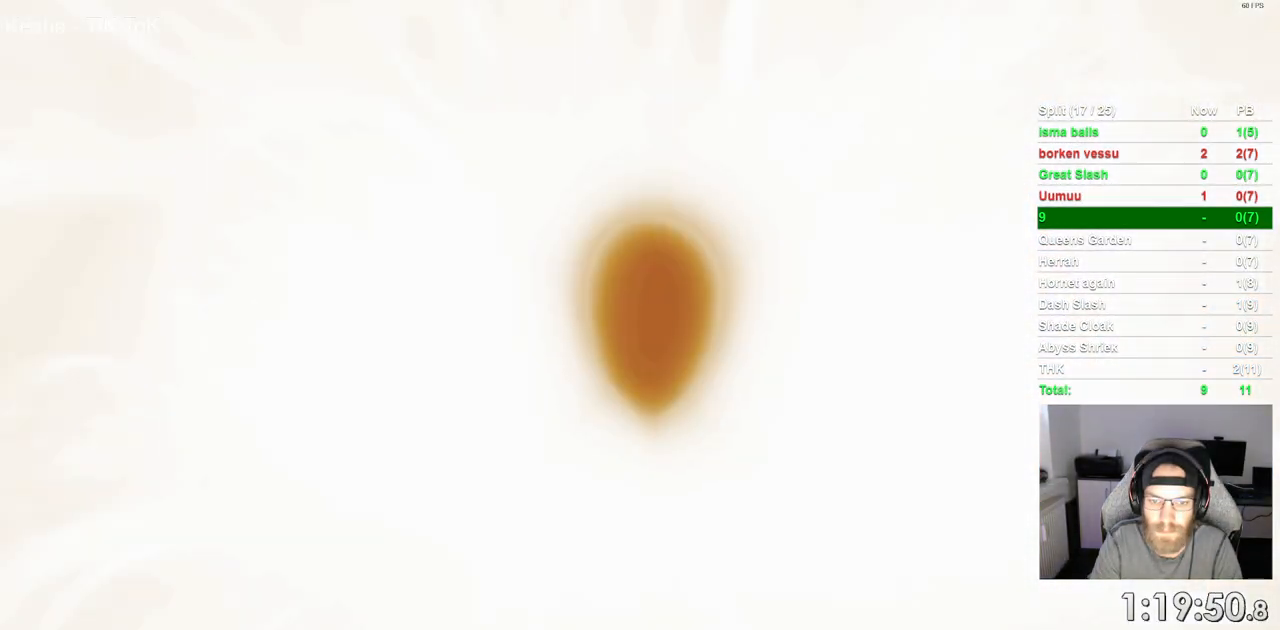
{"dt_ms": 500, "buttons": [], "left_stick": "center", "right_stick": "center", "events": [[150, "CROSS", "down"], [267, "CROSS", "up"], [383, "CROSS", "down"], [467, "CROSS", "up"]]}
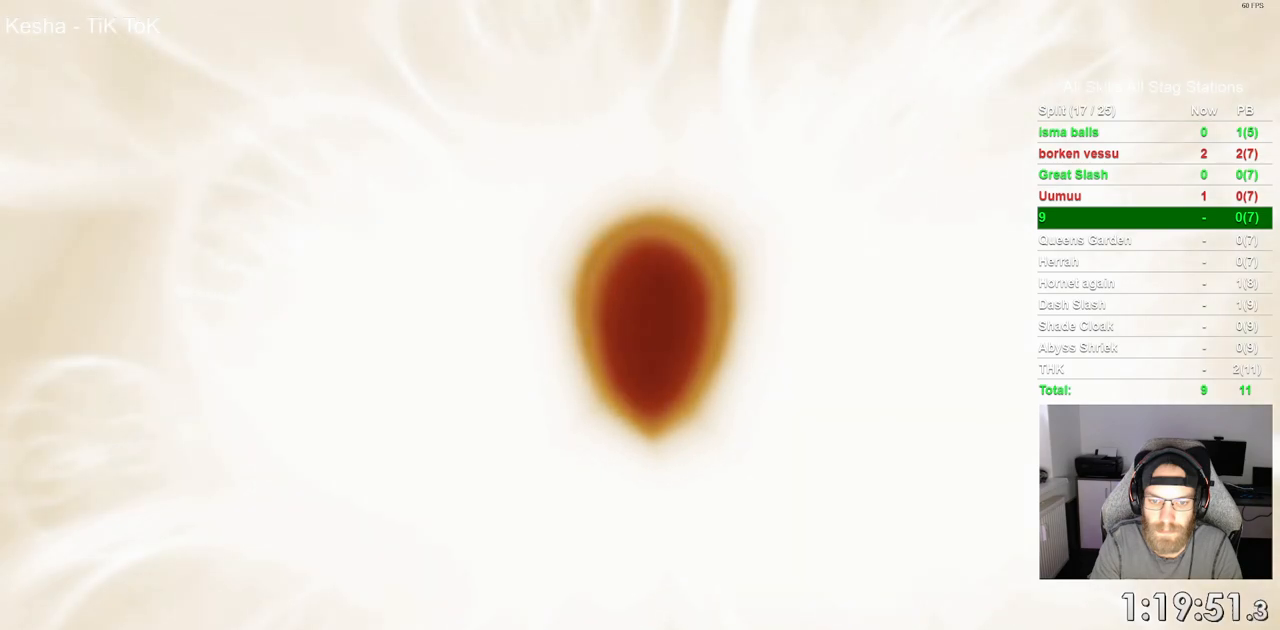
{"dt_ms": 500, "buttons": ["CROSS"], "left_stick": "center", "right_stick": "center", "events": [[100, "CROSS", "down"], [183, "CROSS", "up"], [300, "CROSS", "down"], [383, "CROSS", "up"], [483, "CROSS", "down"]]}
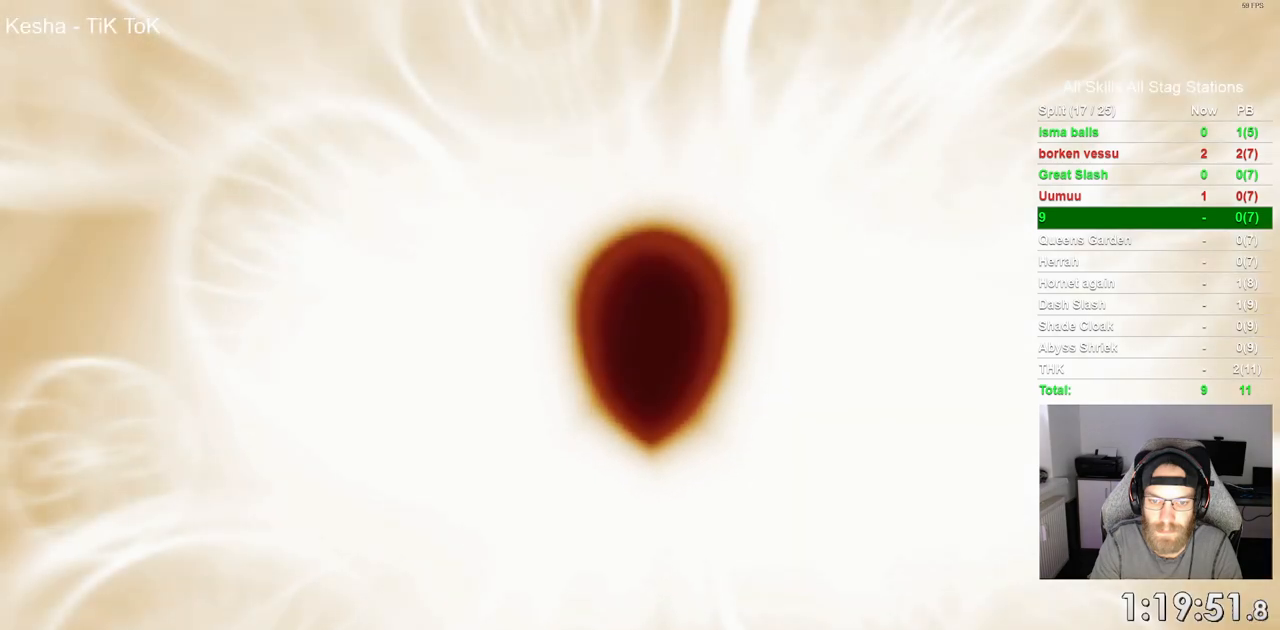
{"dt_ms": 500, "buttons": [], "left_stick": "center", "right_stick": "center", "events": [[117, "CROSS", "up"], [183, "CROSS", "down"], [283, "CROSS", "up"], [400, "CROSS", "down"], [467, "CROSS", "up"]]}
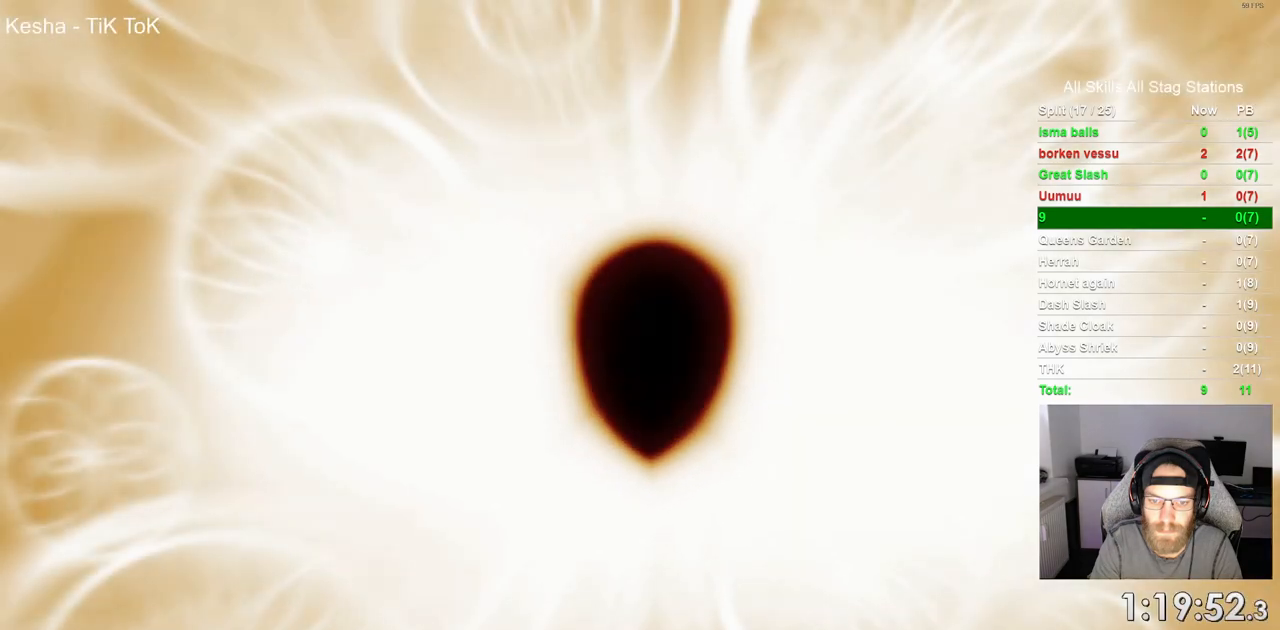
{"dt_ms": 500, "buttons": [], "left_stick": "center", "right_stick": "center", "events": [[100, "CROSS", "down"], [200, "CROSS", "up"], [317, "CROSS", "down"], [417, "CROSS", "up"]]}